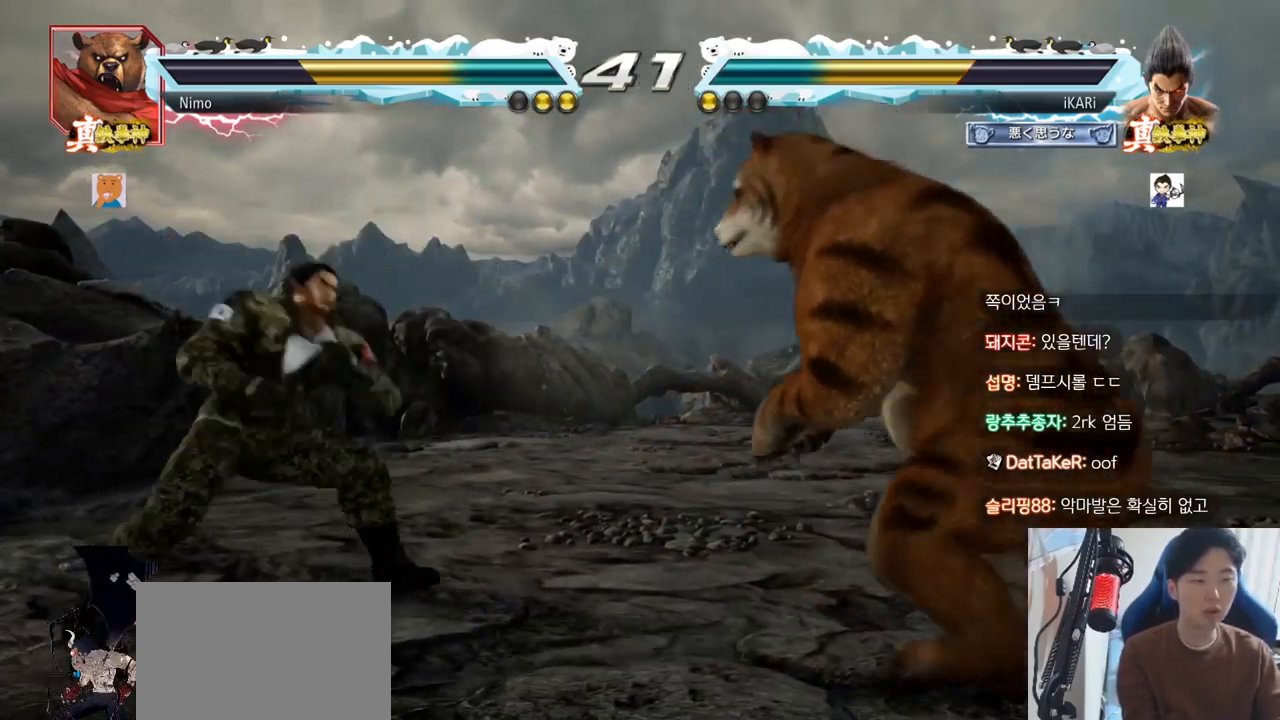
Gameplay with a controller (arcade stick); each line is a JSON object with the inputs held at the frame after it. "events" lists button and stick changes between this image and that frame as [ms after this image, input, new state], when the widget could be followed in between. Not read: L3 R3 SQUARE.
{"buttons": [], "left_stick": "left"}
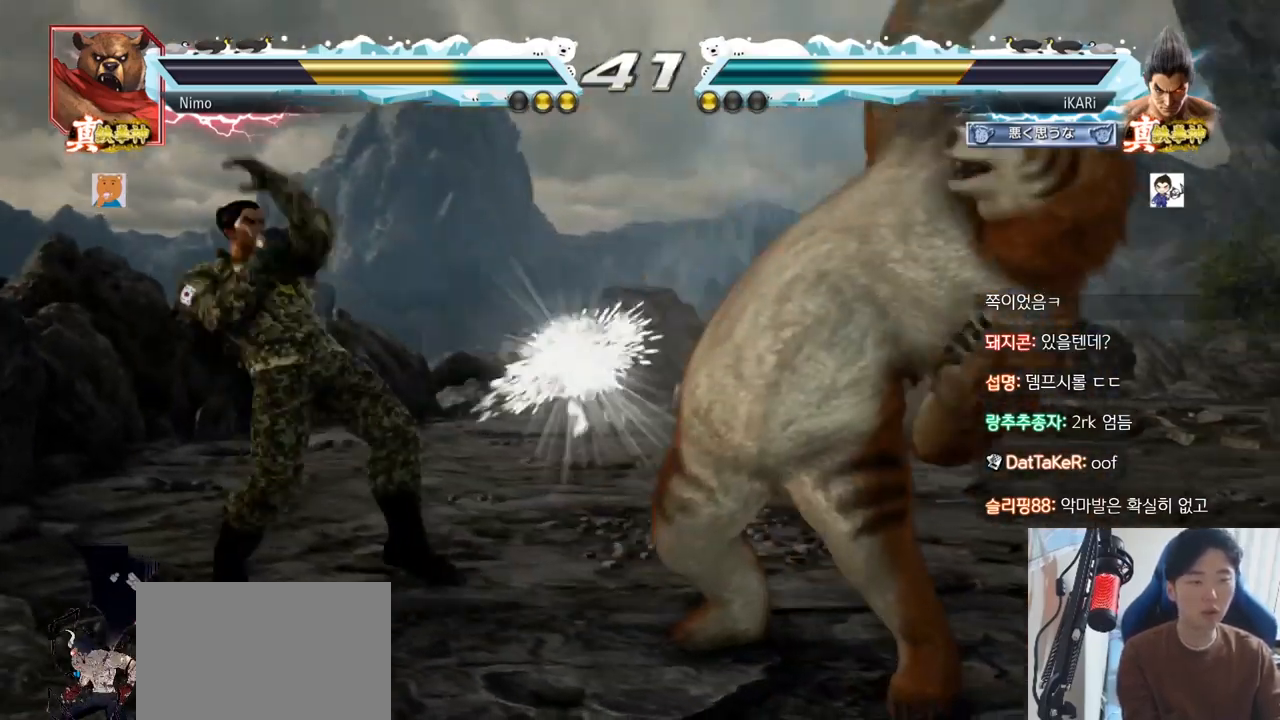
{"buttons": ["TRIANGLE"], "left_stick": "center", "events": [[50, "left_stick", "center"], [300, "left_stick", "right"], [367, "TRIANGLE", "down"], [417, "TRIANGLE", "up"], [450, "TRIANGLE", "down"], [500, "left_stick", "center"]]}
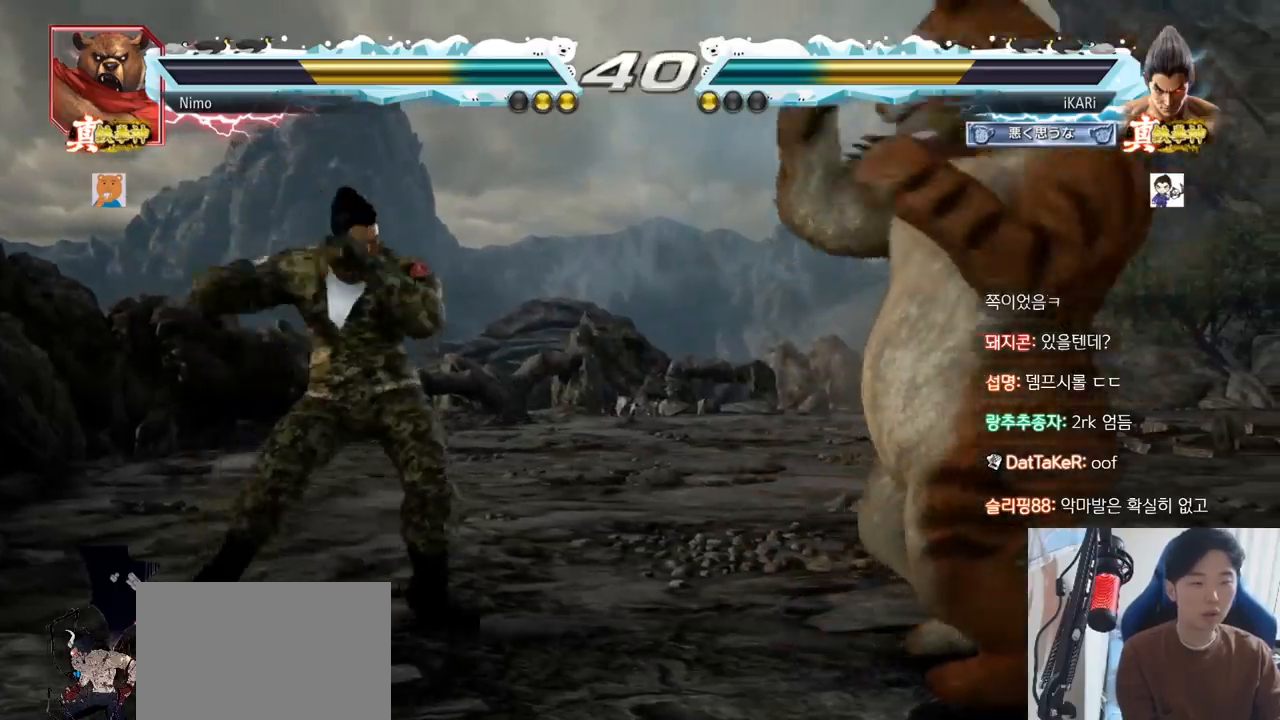
{"buttons": [], "left_stick": "center", "events": [[17, "TRIANGLE", "up"]]}
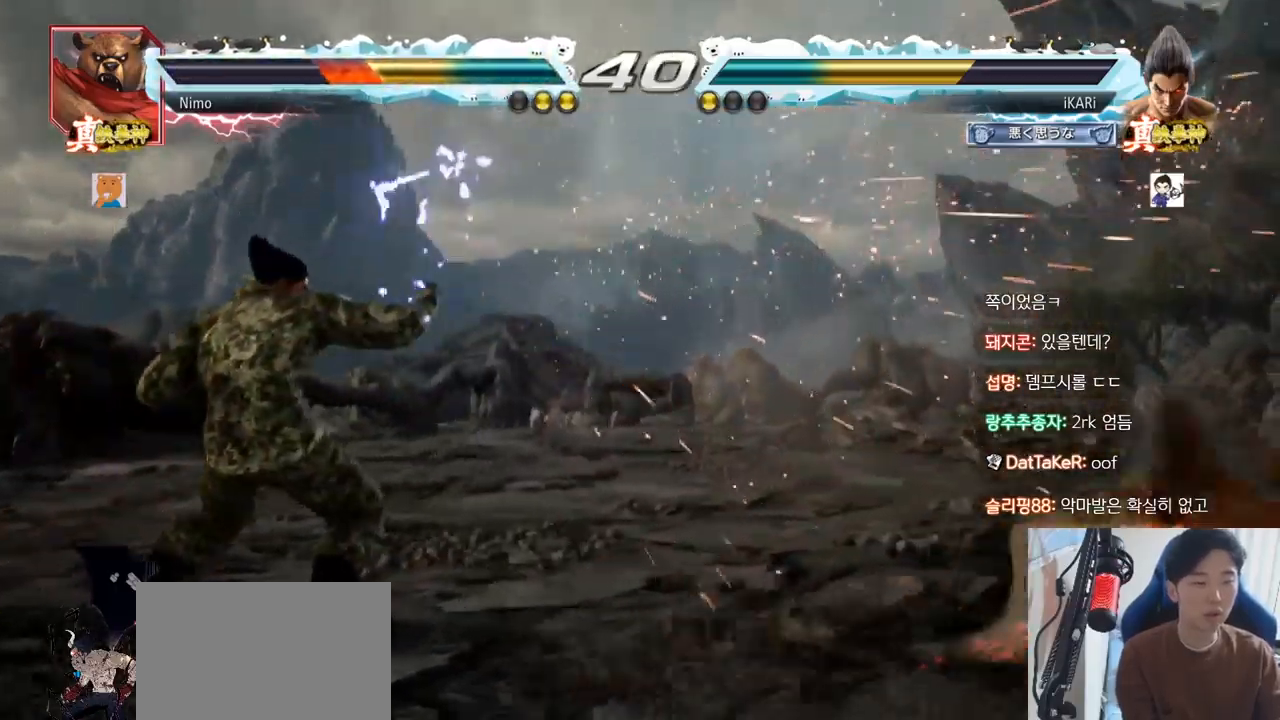
{"buttons": [], "left_stick": "up", "events": [[117, "left_stick", "right"], [167, "left_stick", "center"], [250, "left_stick", "right"], [450, "left_stick", "up"]]}
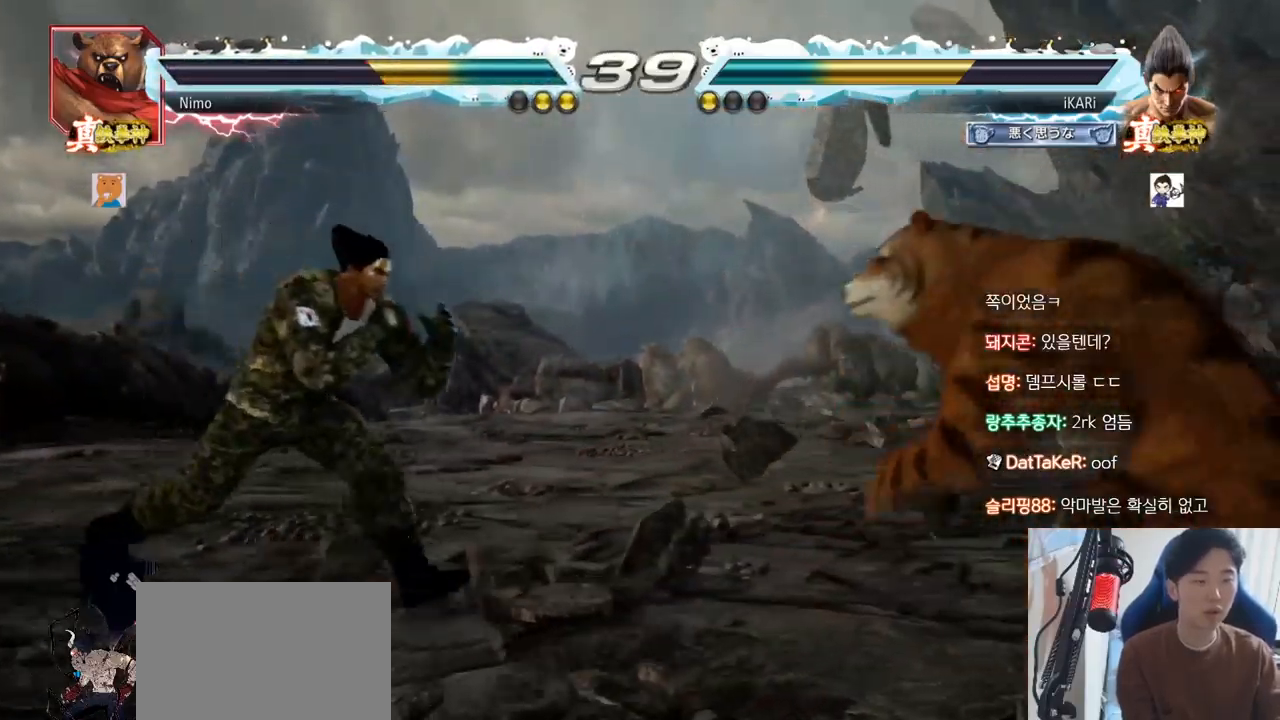
{"buttons": [], "left_stick": "center", "events": [[34, "left_stick", "center"], [234, "left_stick", "right"], [317, "left_stick", "down"], [367, "left_stick", "right"], [434, "left_stick", "center"]]}
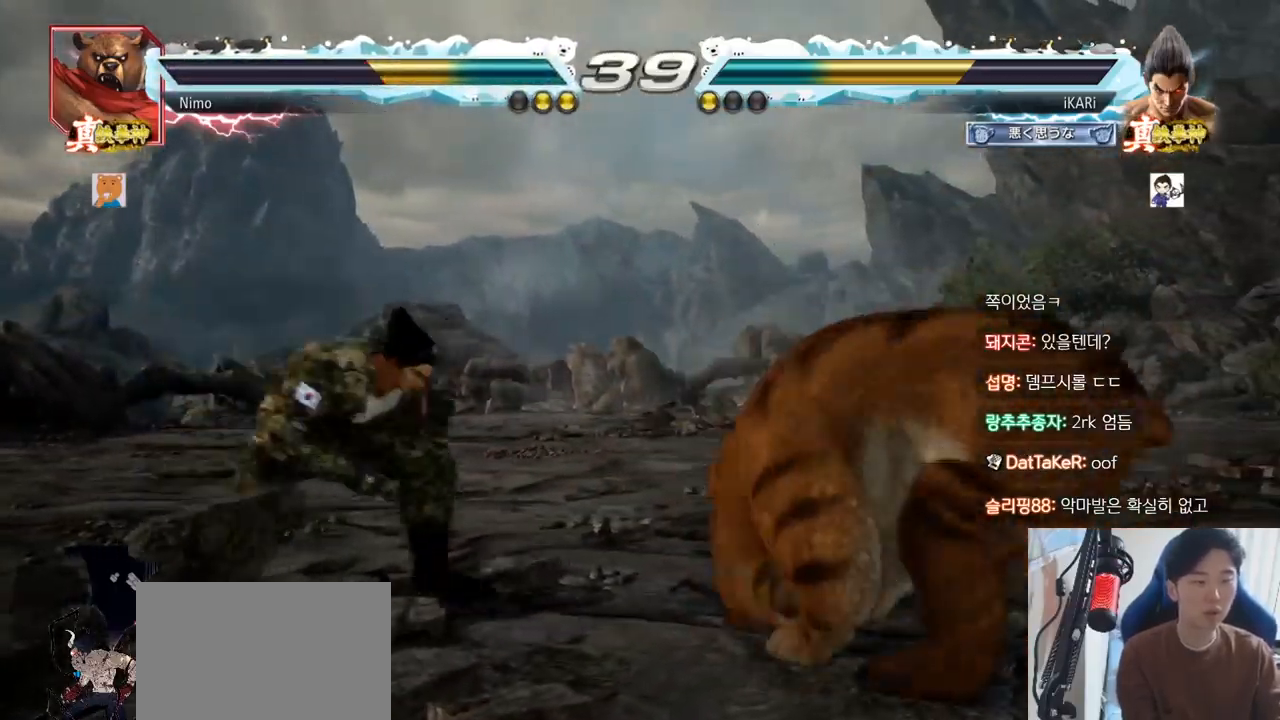
{"buttons": [], "left_stick": "left"}
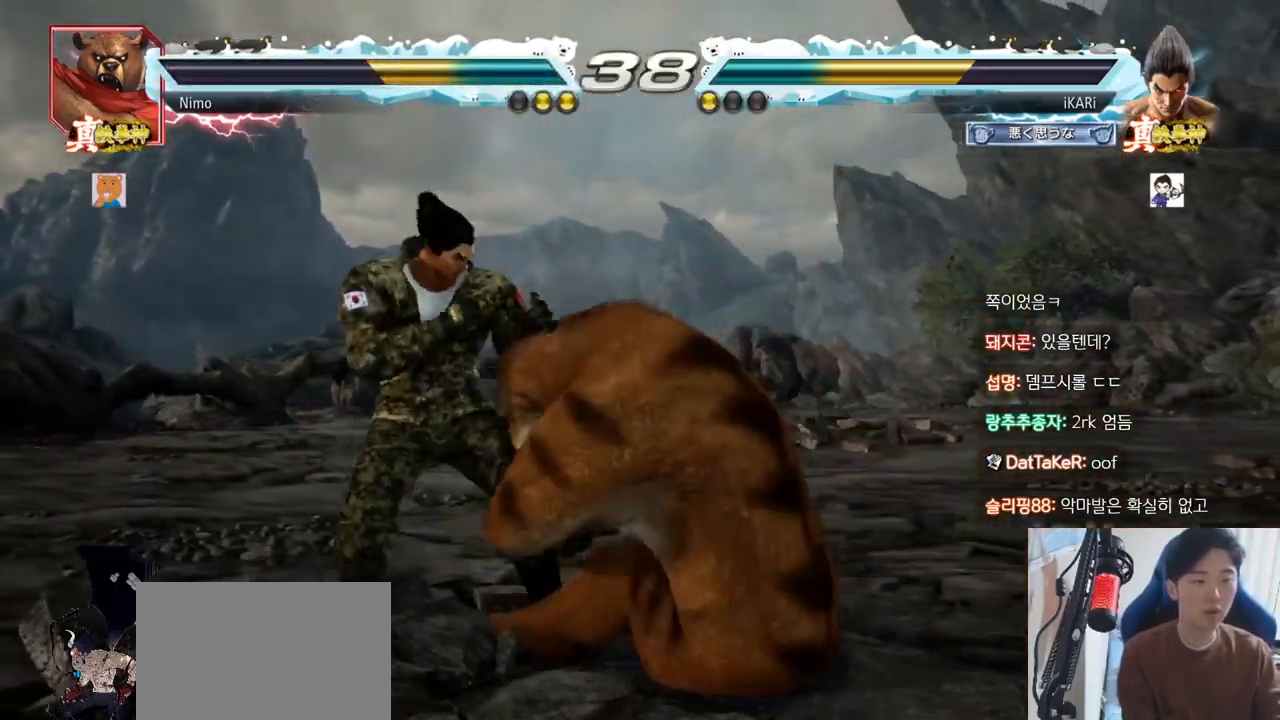
{"buttons": [], "left_stick": "left", "events": []}
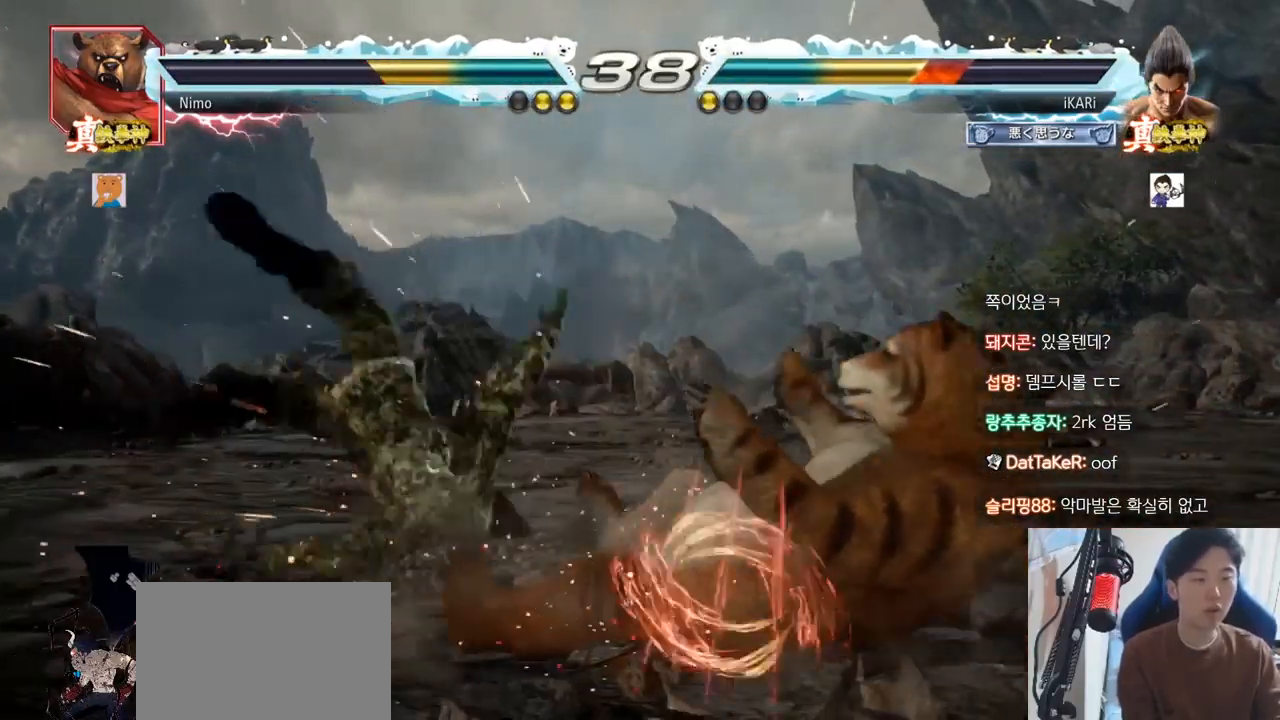
{"buttons": [], "left_stick": "center", "events": [[33, "left_stick", "center"]]}
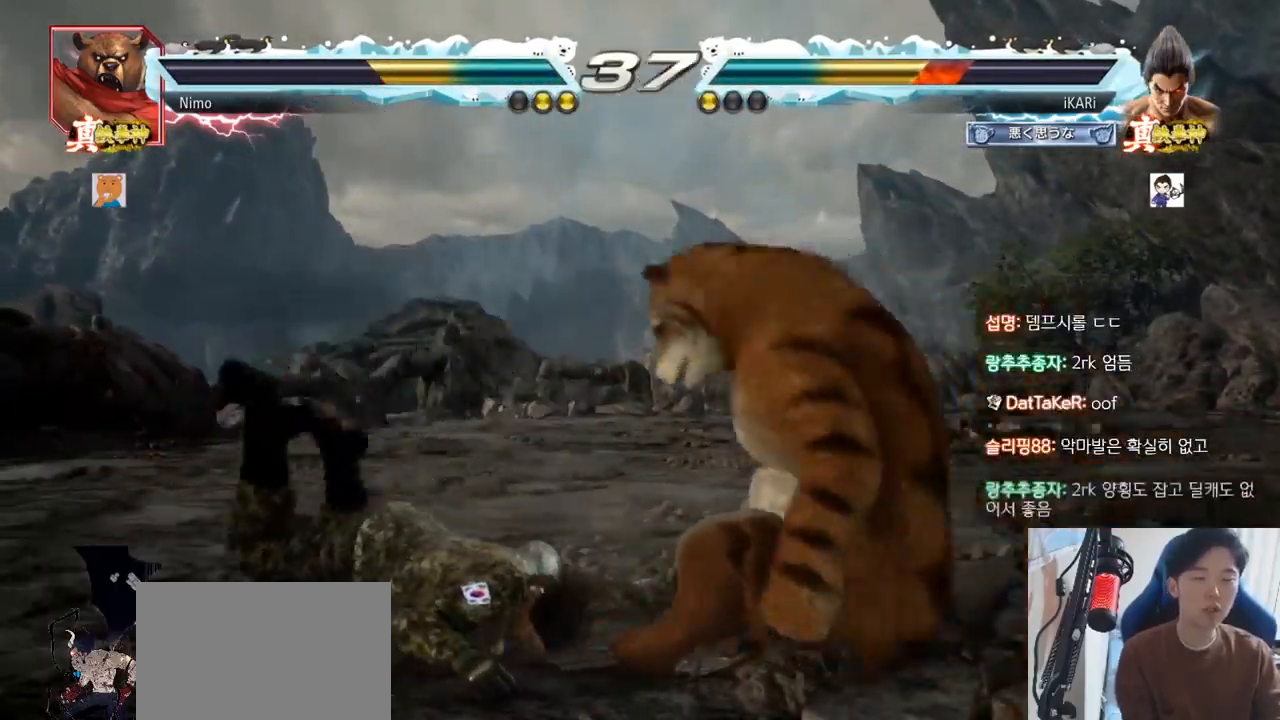
{"buttons": [], "left_stick": "left", "events": [[117, "left_stick", "left"]]}
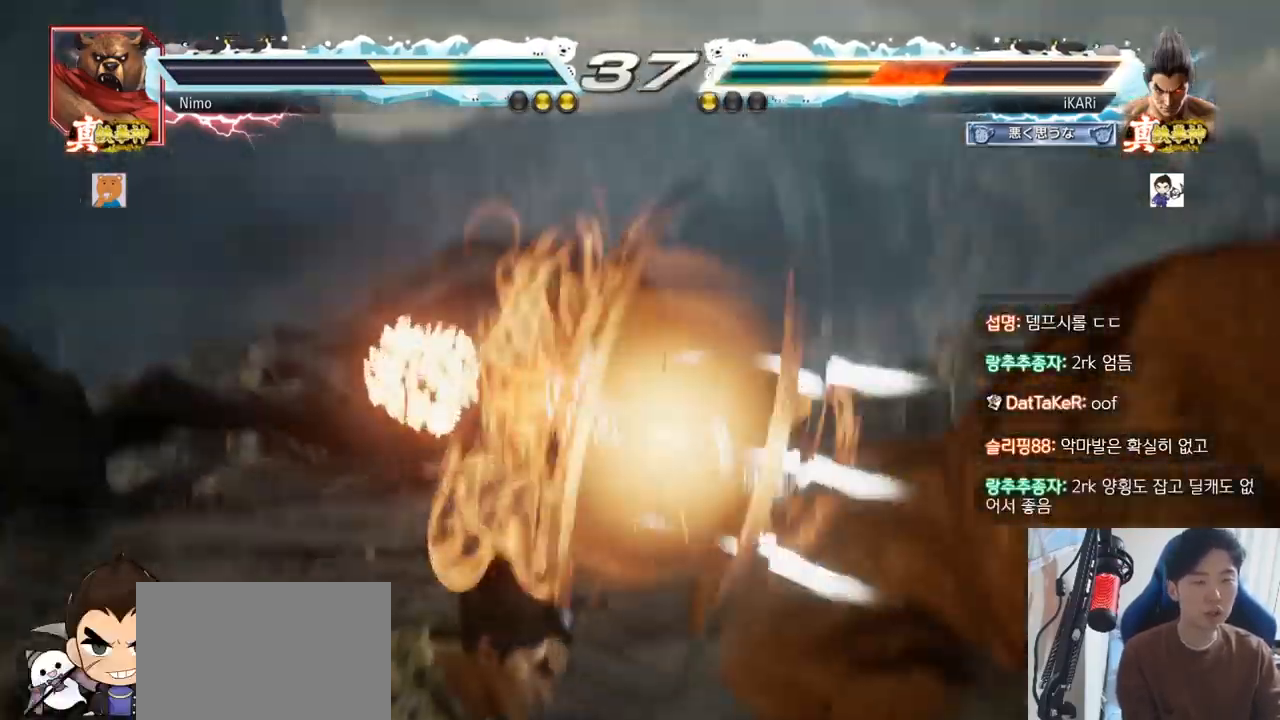
{"buttons": [], "left_stick": "left", "events": []}
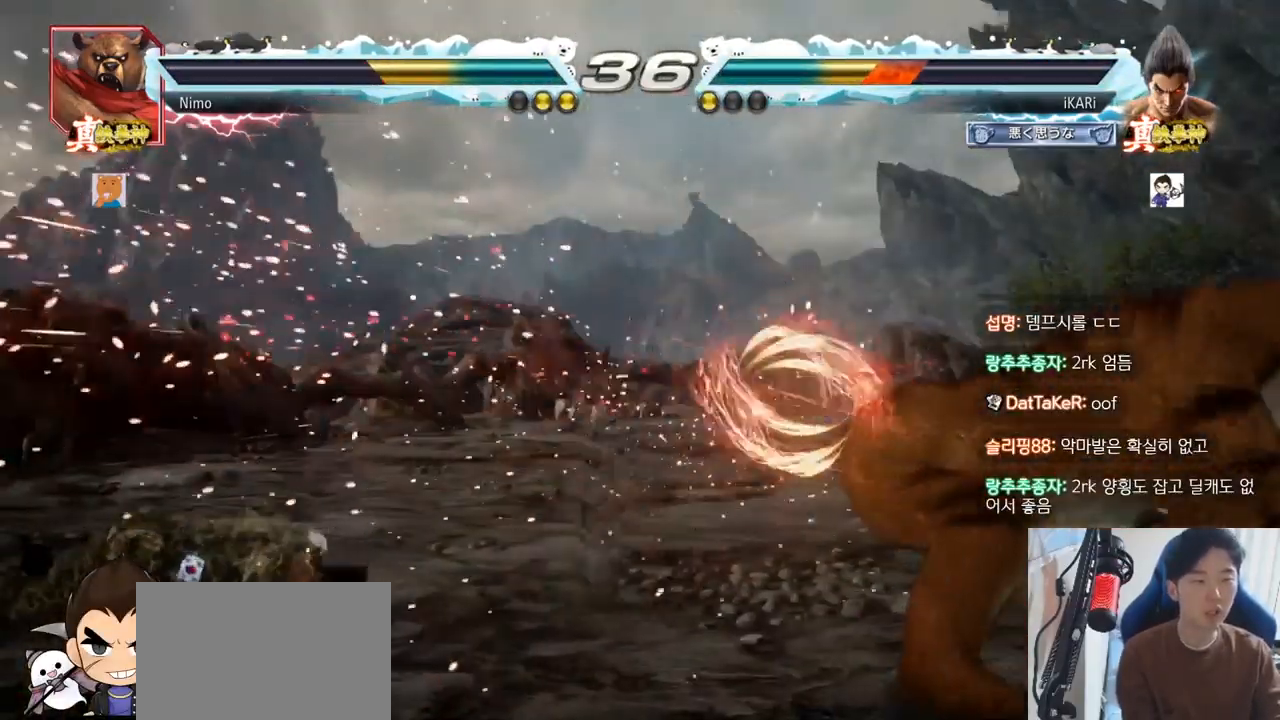
{"buttons": [], "left_stick": "center", "events": [[484, "left_stick", "center"]]}
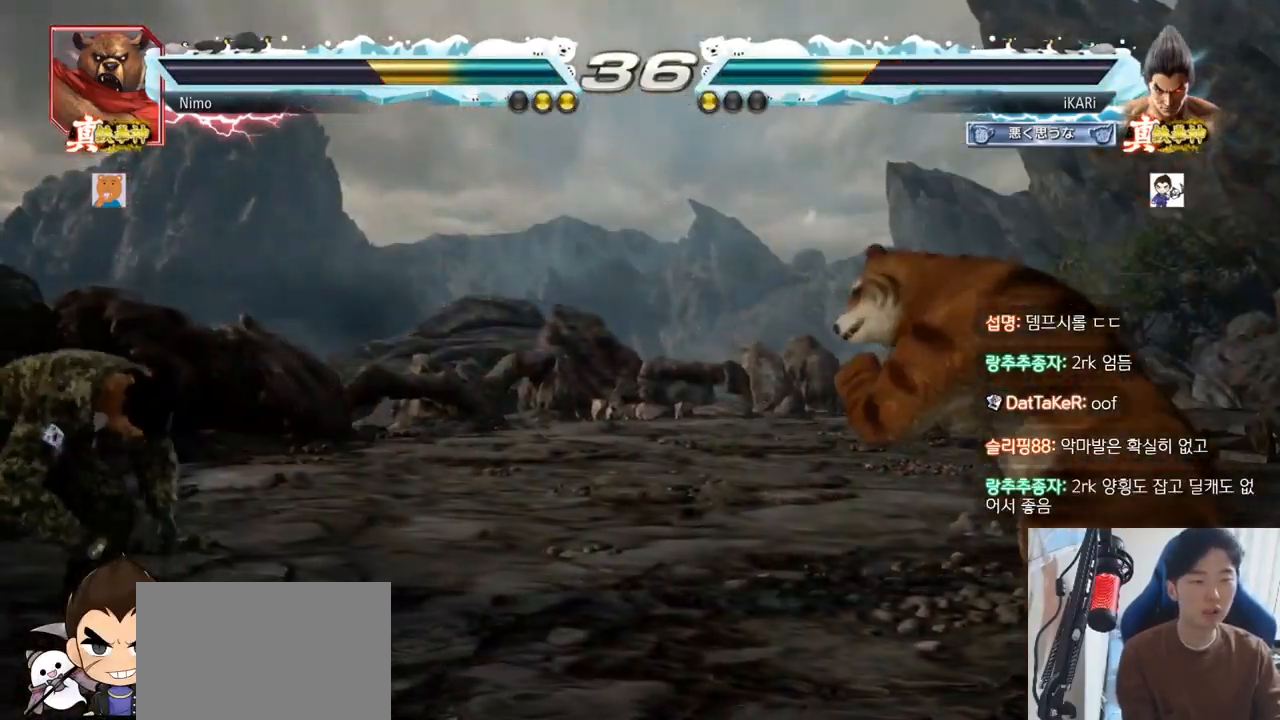
{"buttons": [], "left_stick": "right", "events": [[150, "left_stick", "right"], [200, "left_stick", "center"], [300, "left_stick", "right"], [400, "TRIANGLE", "down"], [434, "TRIANGLE", "up"]]}